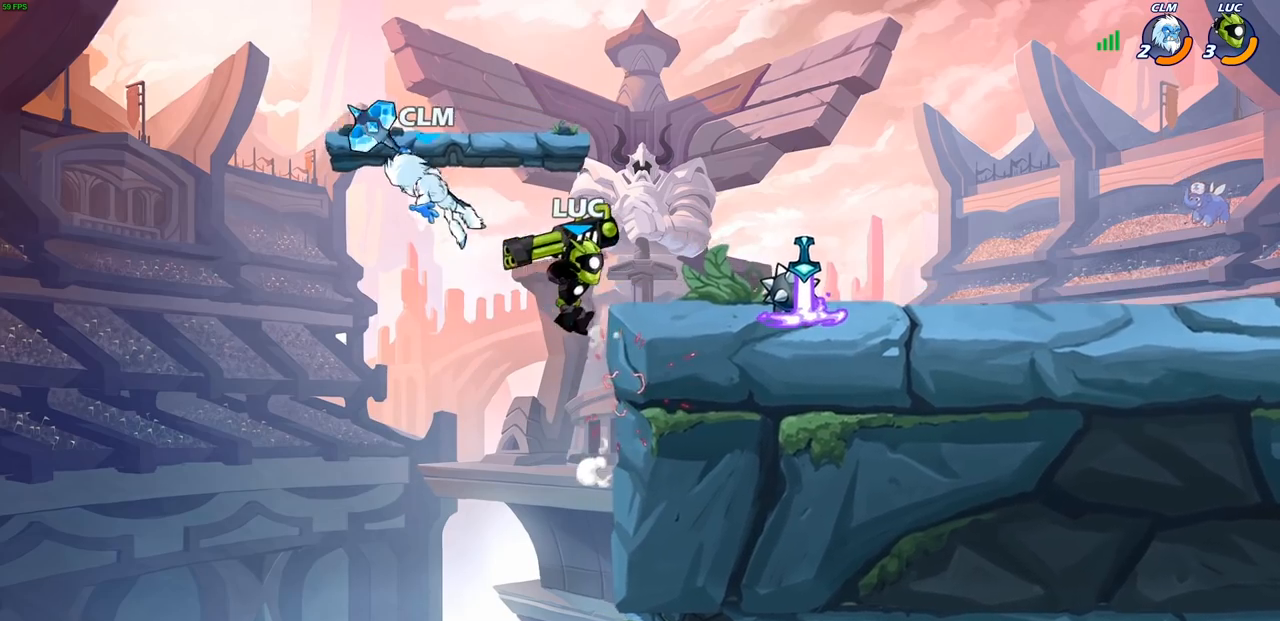
Gameplay with a controller (PlayStation layout); each line is a JSON object with the inputs held at the frame after it. "events" lists button and stick changes between this image and that frame as [ms after this image, input, new state], when the widget could be followed in between. Not read: R1.
{"buttons": [], "left_stick": "down-left", "right_stick": "center", "events": [[100, "R2", "down"], [283, "R2", "up"], [300, "left_stick", "down-right"], [350, "left_stick", "down-left"]]}
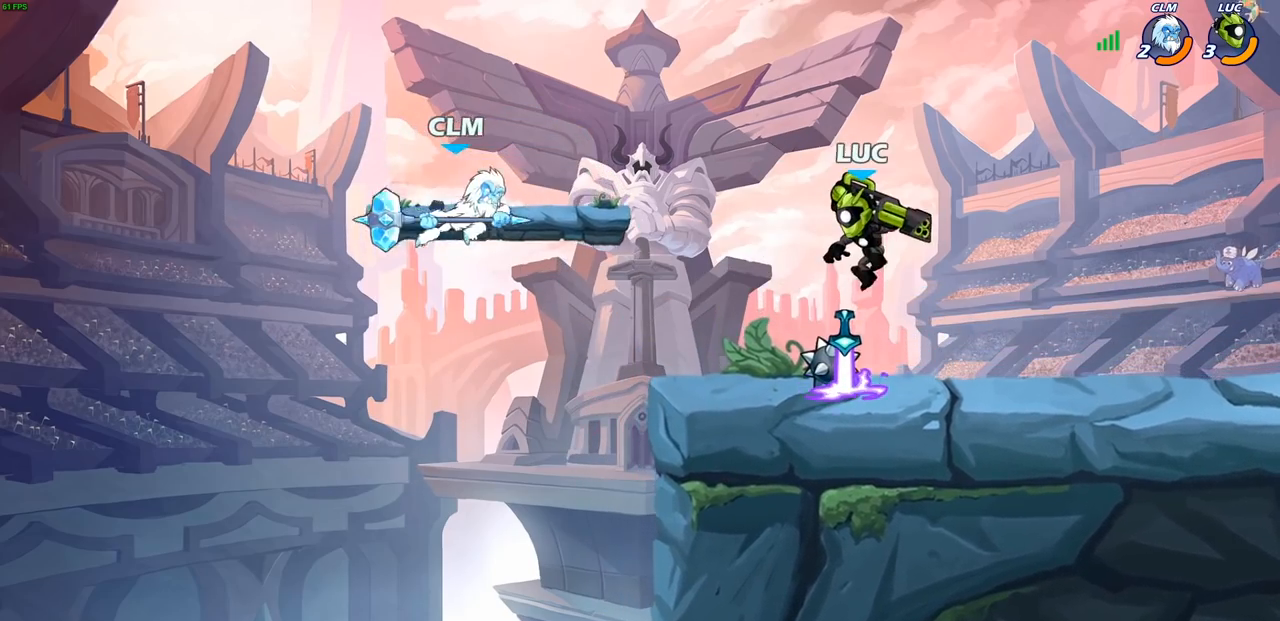
{"buttons": [], "left_stick": "center", "right_stick": "center", "events": [[17, "left_stick", "left"], [217, "SQUARE", "down"], [317, "SQUARE", "up"], [367, "left_stick", "center"]]}
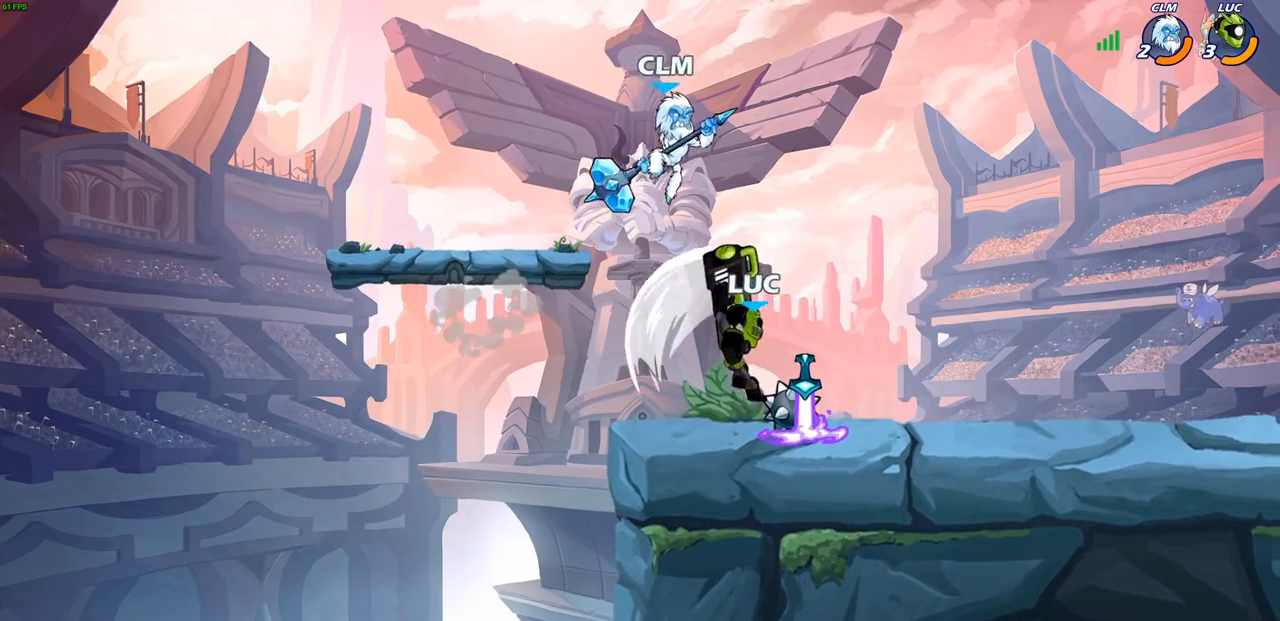
{"buttons": [], "left_stick": "up-right", "right_stick": "center", "events": [[267, "left_stick", "up-left"], [333, "CROSS", "down"], [467, "CROSS", "up"], [467, "left_stick", "up-right"]]}
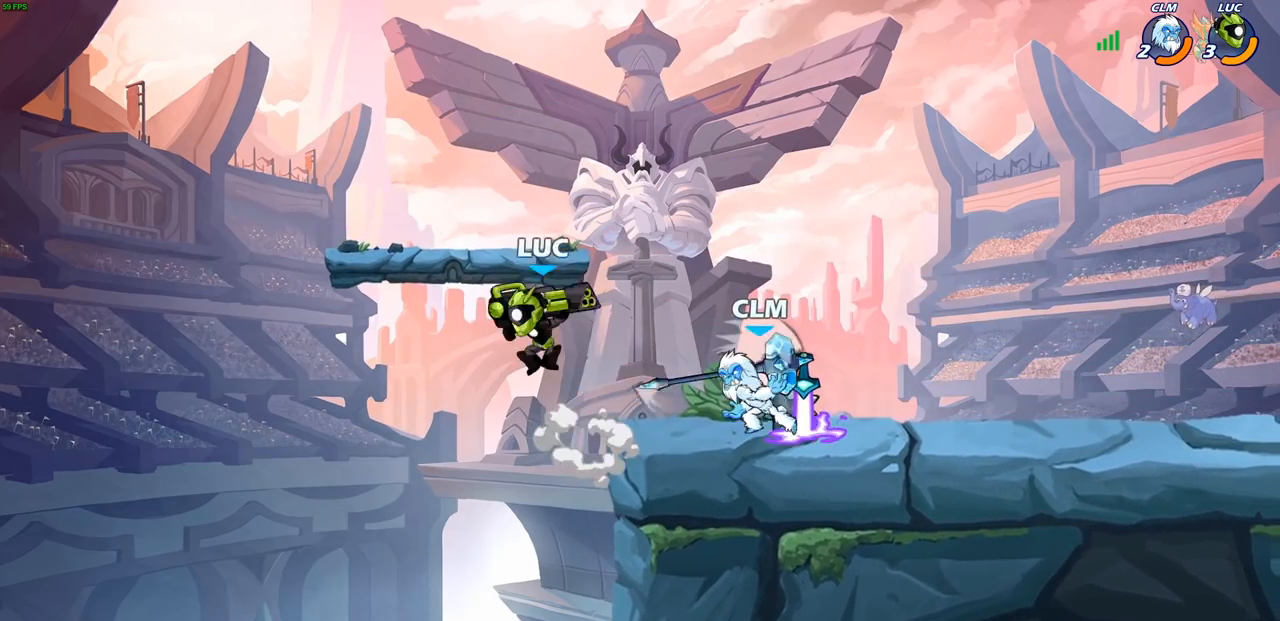
{"buttons": [], "left_stick": "center", "right_stick": "center", "events": [[183, "left_stick", "right"], [367, "SQUARE", "down"], [367, "left_stick", "down"], [450, "SQUARE", "up"], [500, "left_stick", "center"]]}
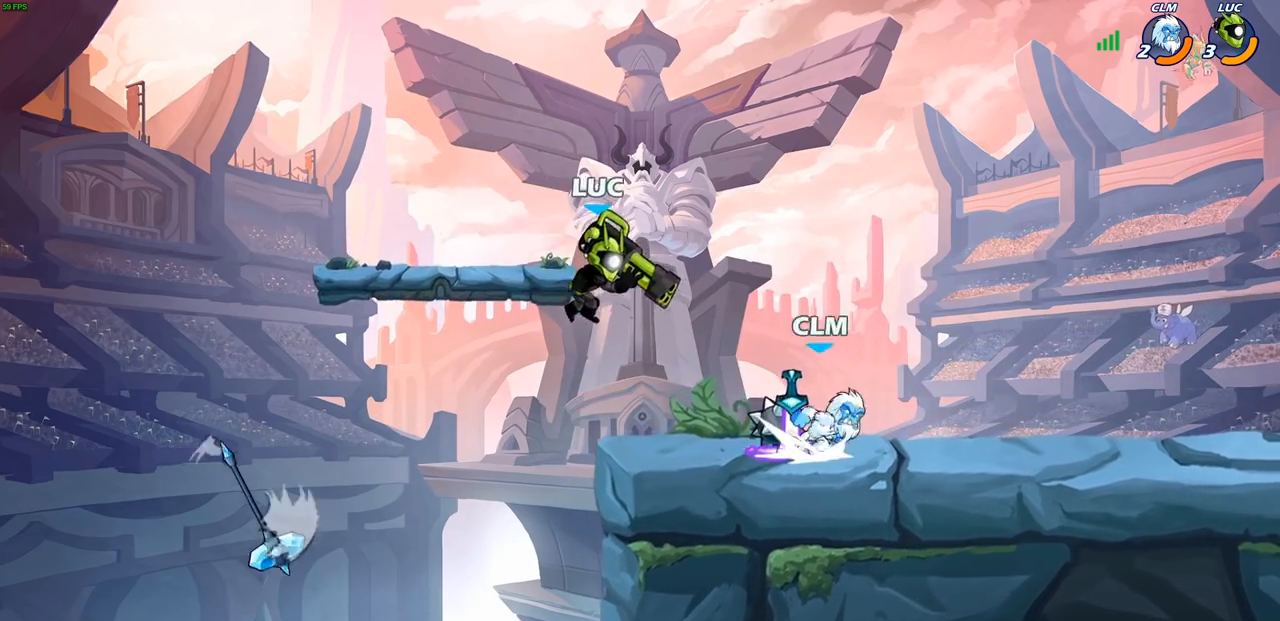
{"buttons": ["SQUARE"], "left_stick": "center", "right_stick": "center", "events": [[283, "left_stick", "left"], [333, "left_stick", "center"], [450, "SQUARE", "down"]]}
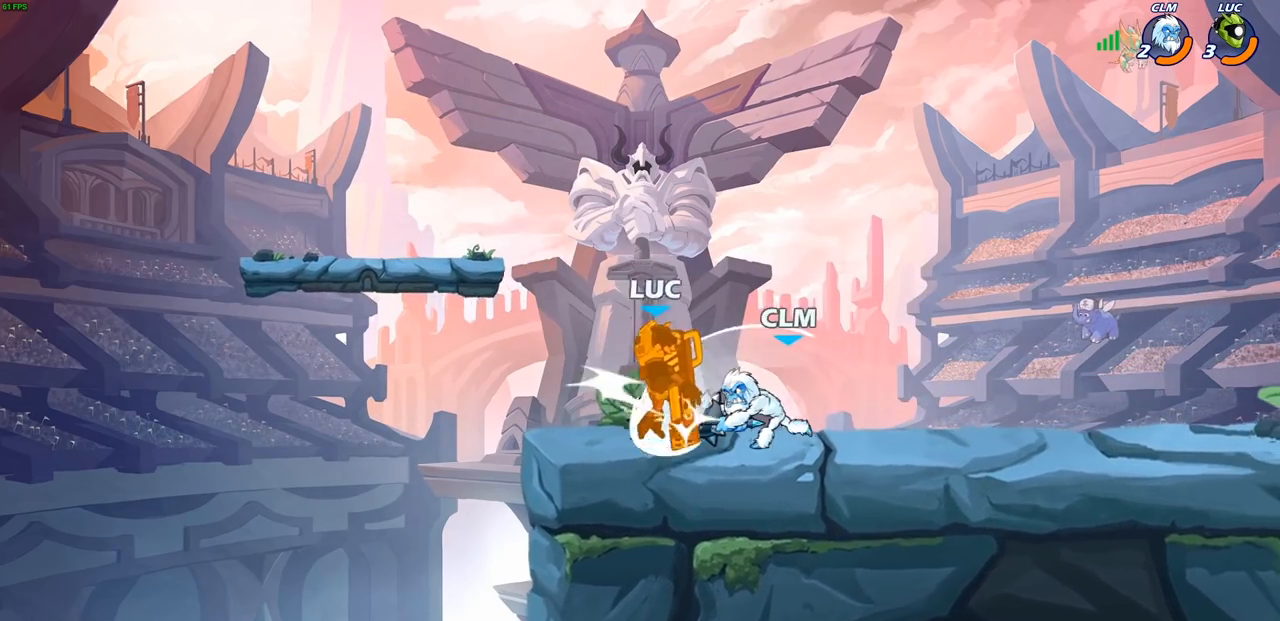
{"buttons": ["R2"], "left_stick": "center", "right_stick": "center", "events": [[33, "SQUARE", "up"], [117, "SQUARE", "down"], [233, "SQUARE", "up"], [467, "R2", "down"]]}
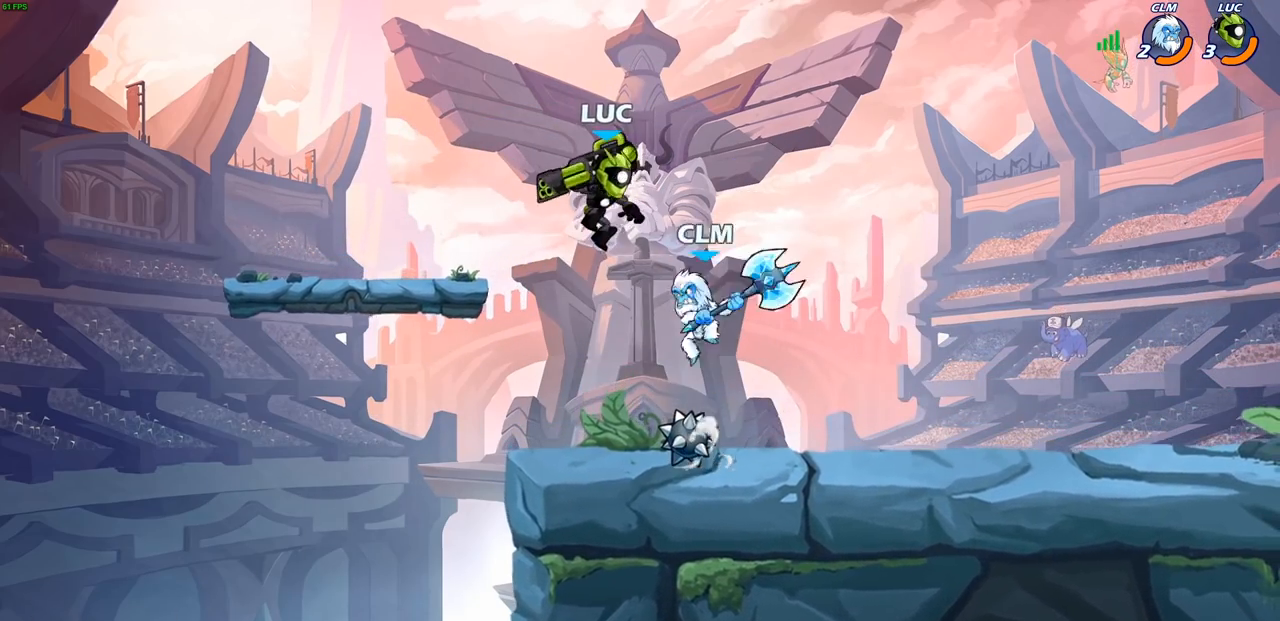
{"buttons": ["SQUARE"], "left_stick": "right", "right_stick": "center", "events": [[433, "R2", "up"], [433, "left_stick", "right"], [500, "SQUARE", "down"]]}
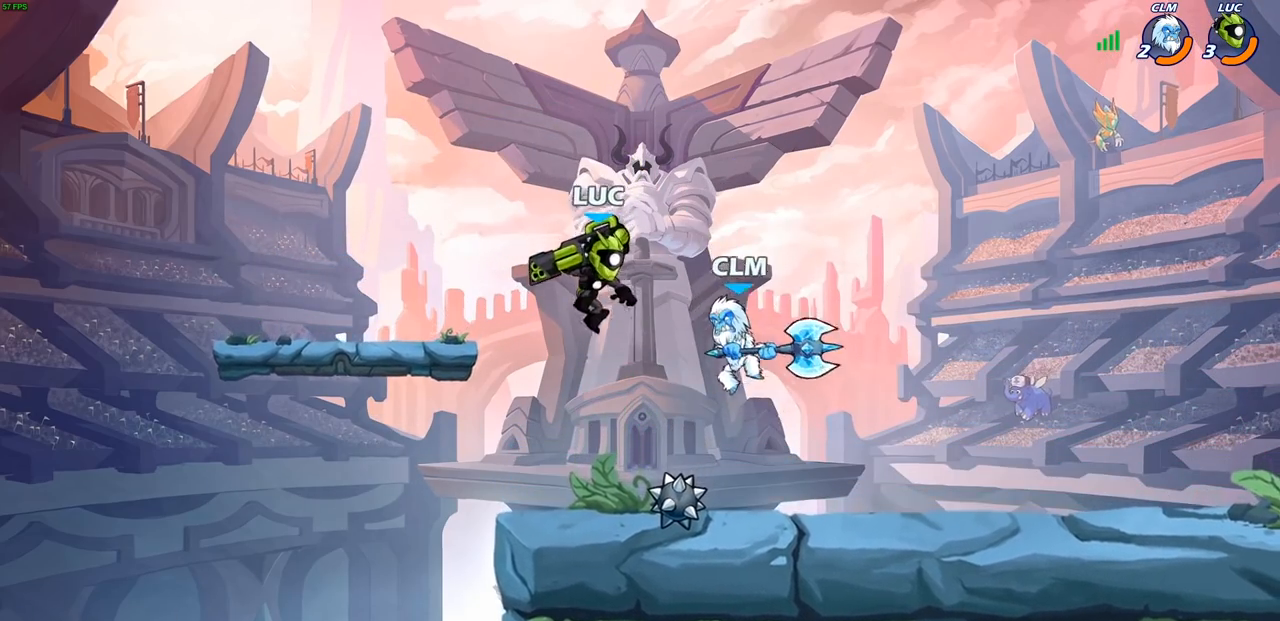
{"buttons": [], "left_stick": "center", "right_stick": "center", "events": [[117, "SQUARE", "up"], [317, "left_stick", "center"]]}
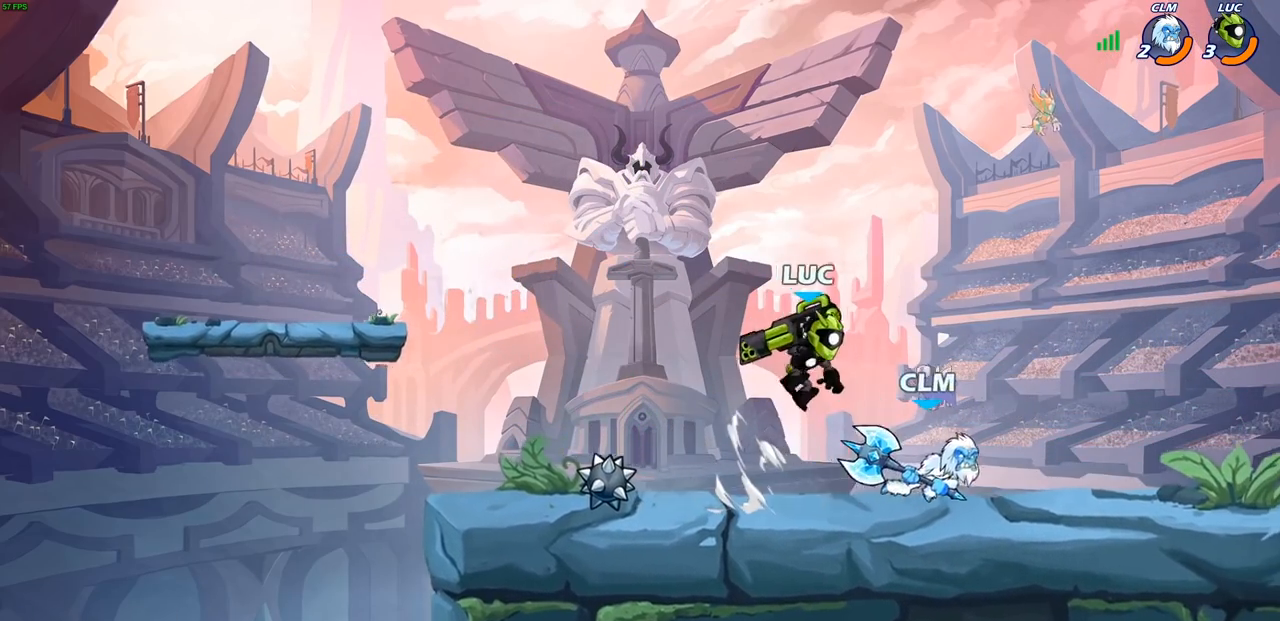
{"buttons": ["SQUARE"], "left_stick": "down-left", "right_stick": "center", "events": [[50, "CROSS", "down"], [133, "left_stick", "up-left"], [233, "CROSS", "up"], [300, "left_stick", "down-left"], [433, "SQUARE", "down"]]}
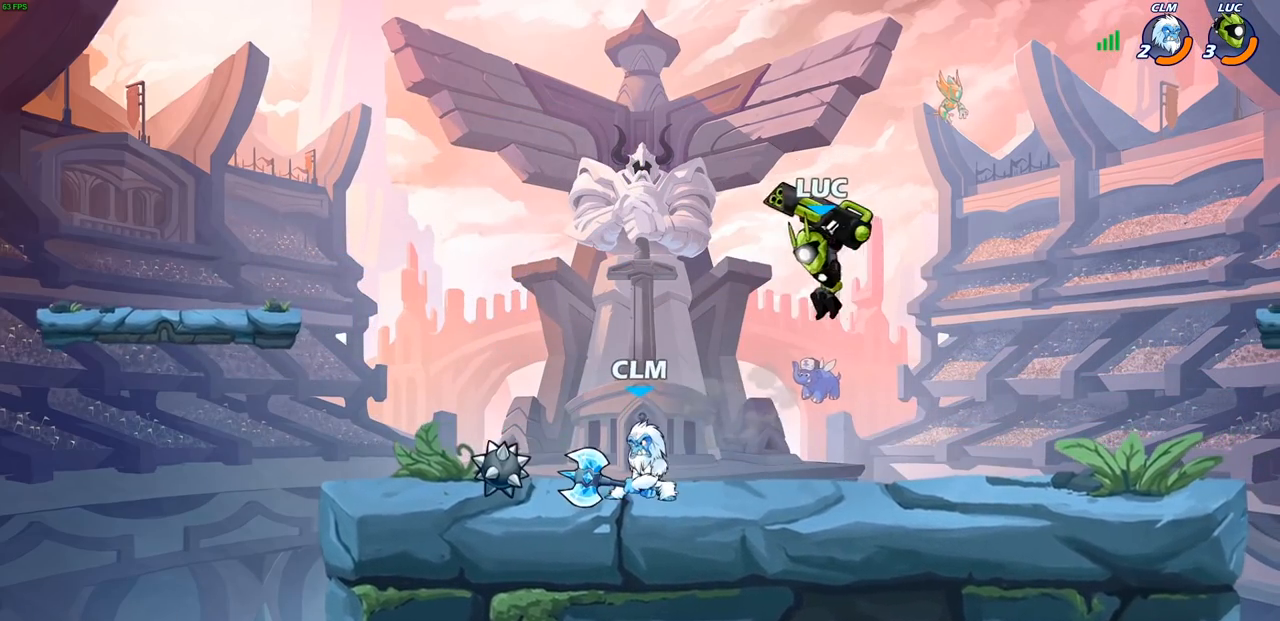
{"buttons": [], "left_stick": "left", "right_stick": "center", "events": [[17, "SQUARE", "up"], [100, "left_stick", "center"], [467, "left_stick", "left"]]}
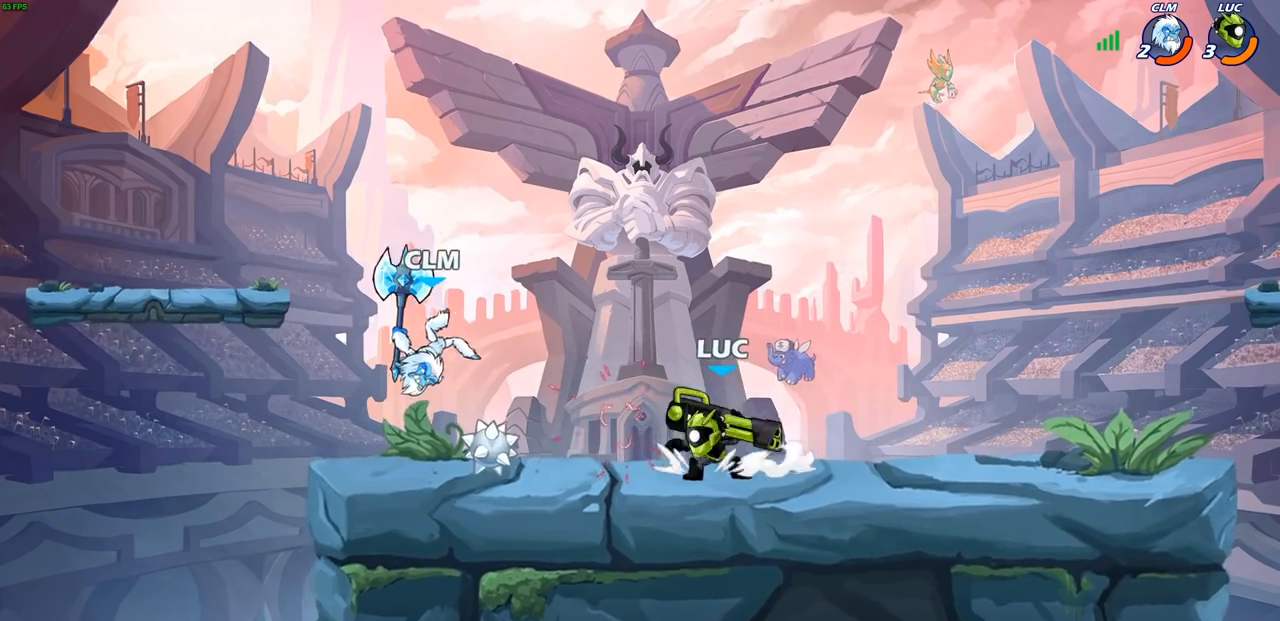
{"buttons": ["CIRCLE"], "left_stick": "left", "right_stick": "center", "events": [[67, "CIRCLE", "down"], [150, "CIRCLE", "up"], [333, "CIRCLE", "down"]]}
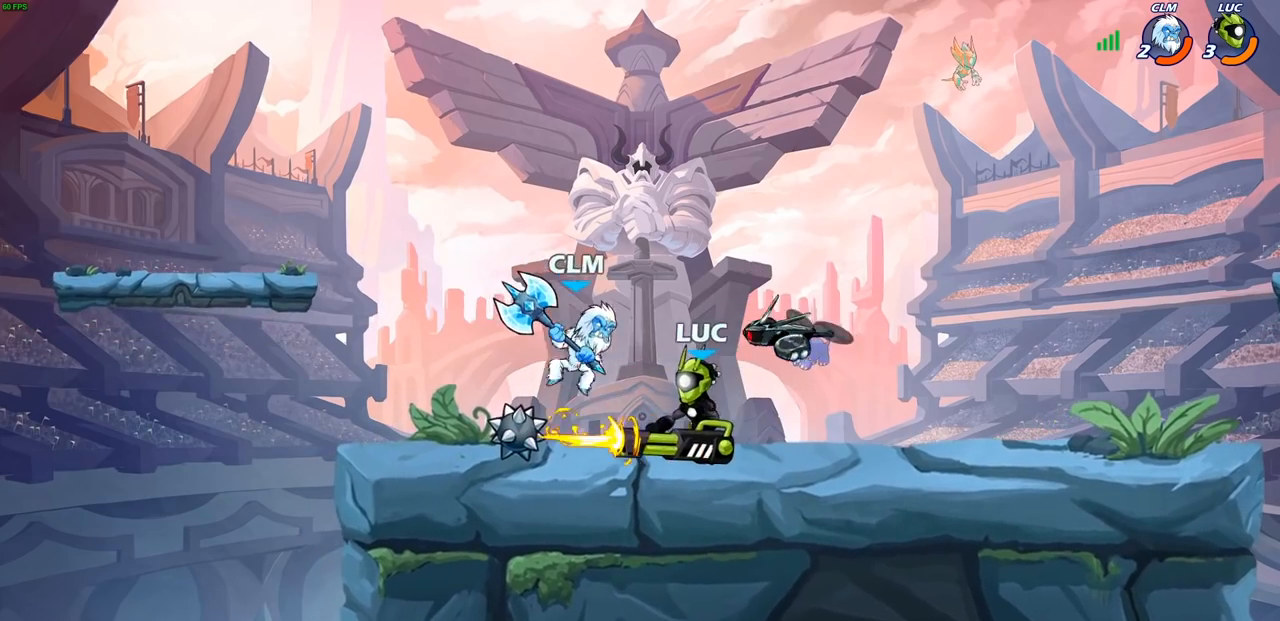
{"buttons": [], "left_stick": "center", "right_stick": "center", "events": [[150, "left_stick", "center"], [300, "CIRCLE", "up"]]}
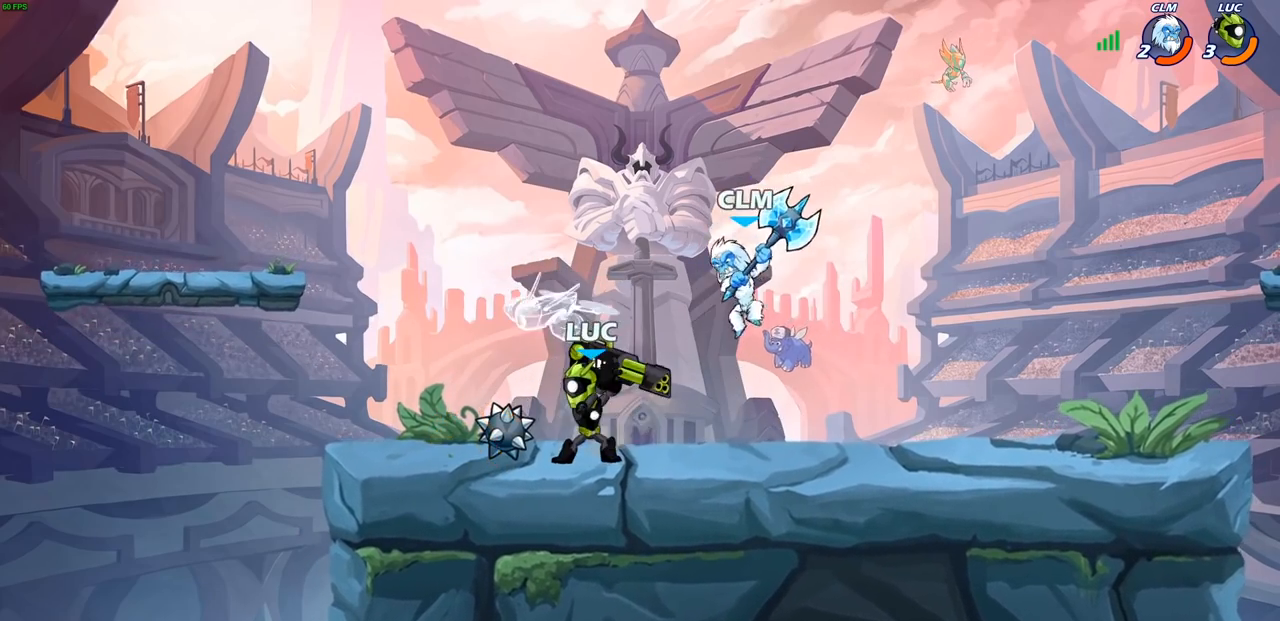
{"buttons": [], "left_stick": "down-left", "right_stick": "center", "events": [[33, "left_stick", "right"], [117, "CROSS", "down"], [183, "R2", "down"], [183, "left_stick", "up"], [250, "CROSS", "up"], [433, "left_stick", "left"], [483, "left_stick", "down-left"], [500, "R2", "up"]]}
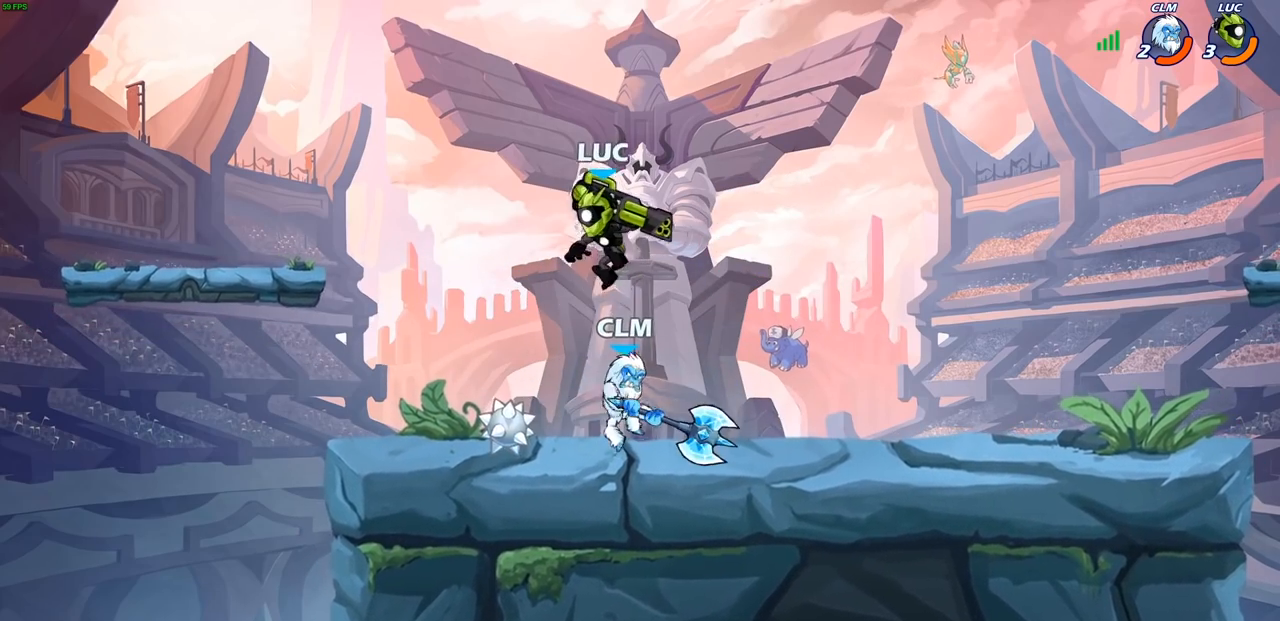
{"buttons": [], "left_stick": "left", "right_stick": "center", "events": [[133, "SQUARE", "down"], [233, "SQUARE", "up"], [250, "left_stick", "center"], [483, "left_stick", "left"]]}
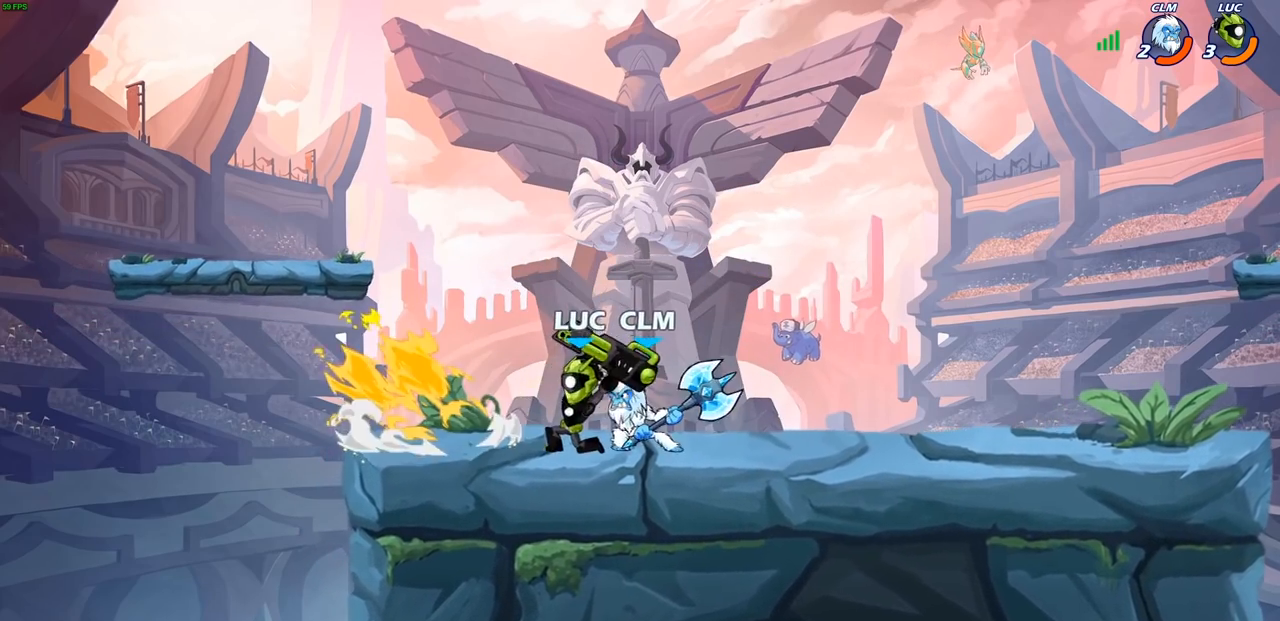
{"buttons": [], "left_stick": "center", "right_stick": "center", "events": [[250, "left_stick", "up-right"], [450, "left_stick", "center"]]}
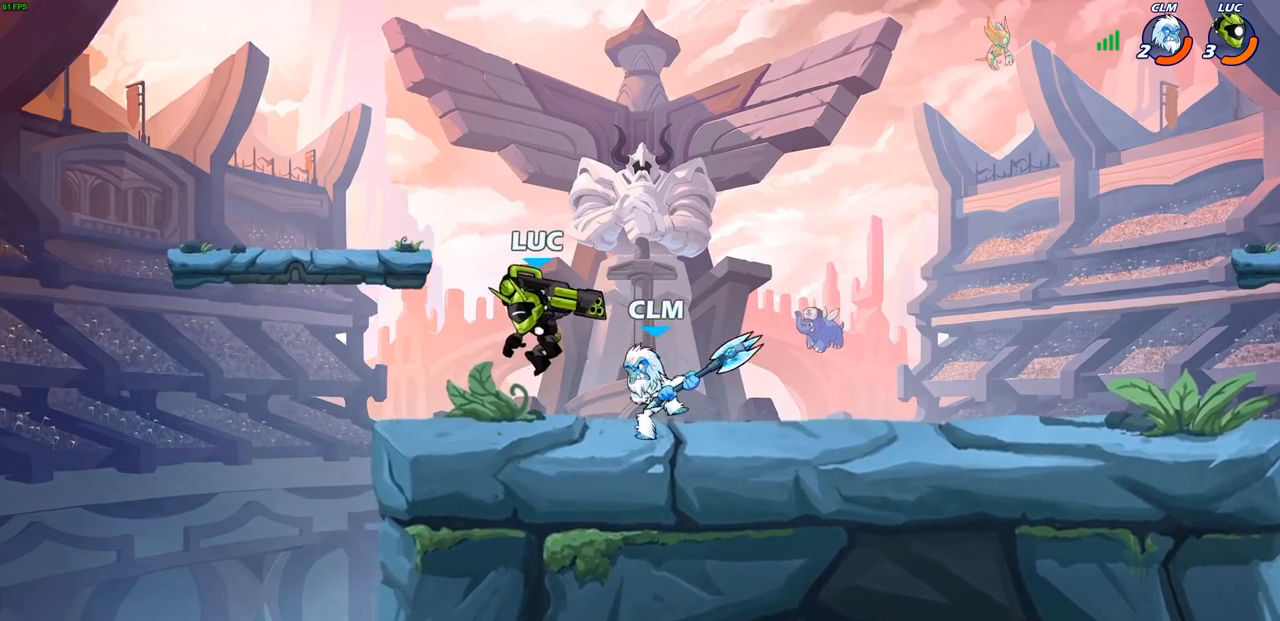
{"buttons": [], "left_stick": "up-right", "right_stick": "center", "events": [[250, "left_stick", "up-right"]]}
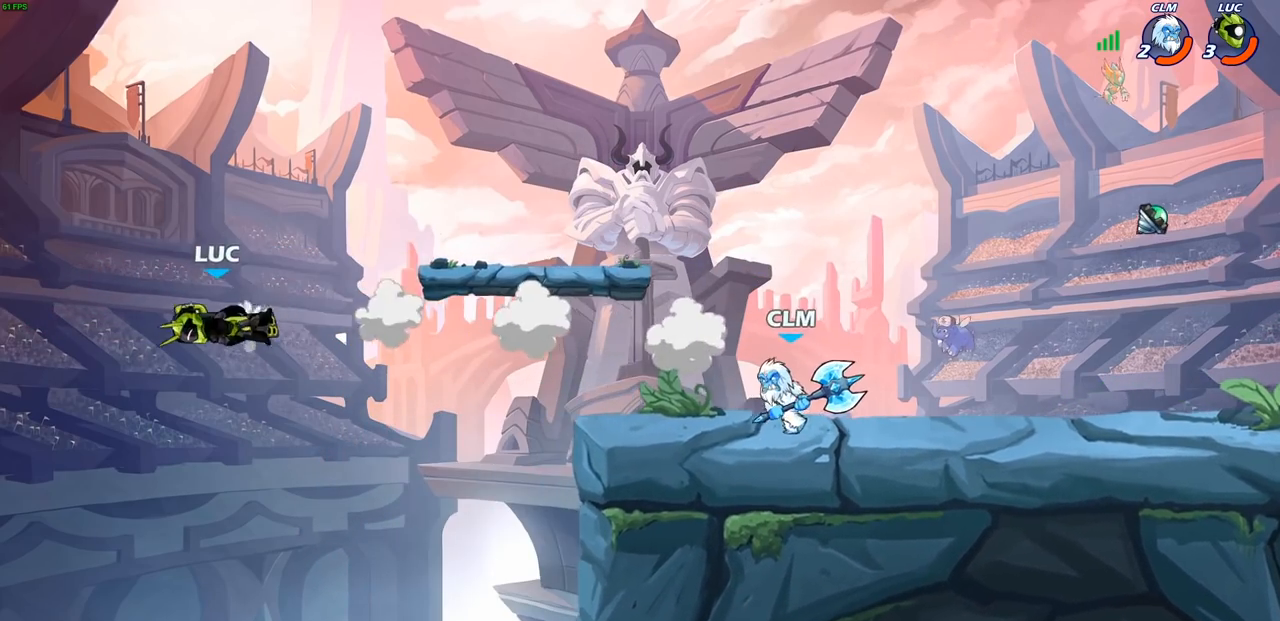
{"buttons": [], "left_stick": "center", "right_stick": "center", "events": [[100, "CIRCLE", "down"], [150, "left_stick", "center"], [200, "CIRCLE", "up"]]}
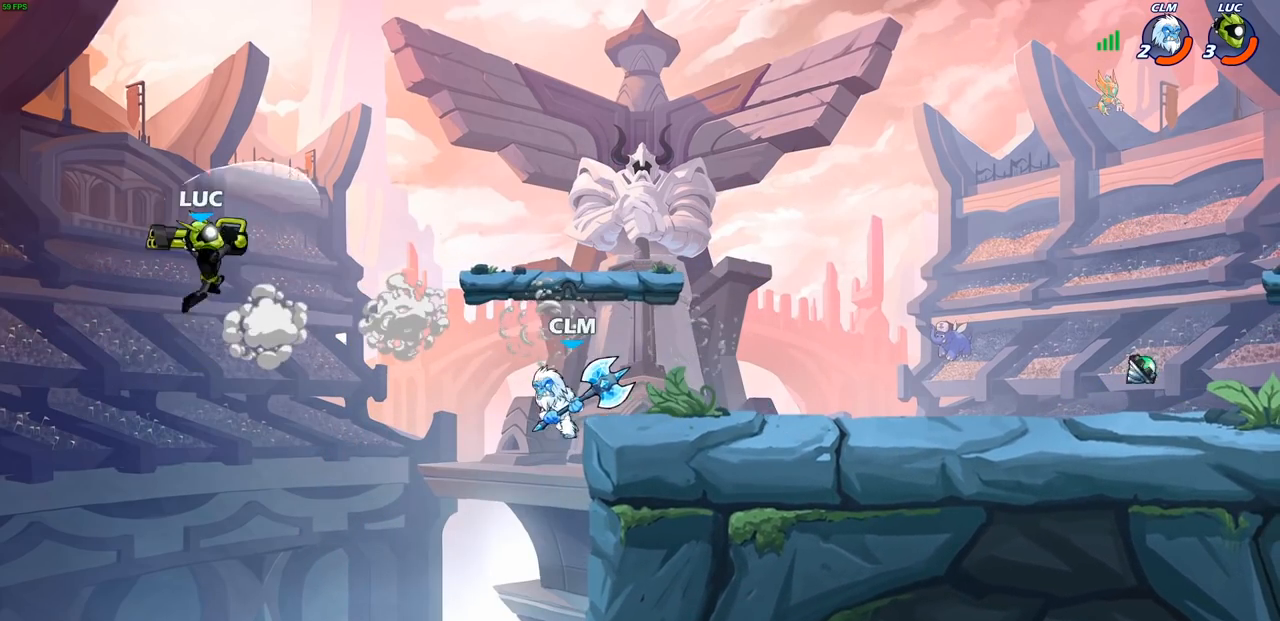
{"buttons": [], "left_stick": "up-right", "right_stick": "center", "events": [[100, "left_stick", "left"], [317, "CROSS", "down"], [333, "left_stick", "up-right"], [500, "CROSS", "up"]]}
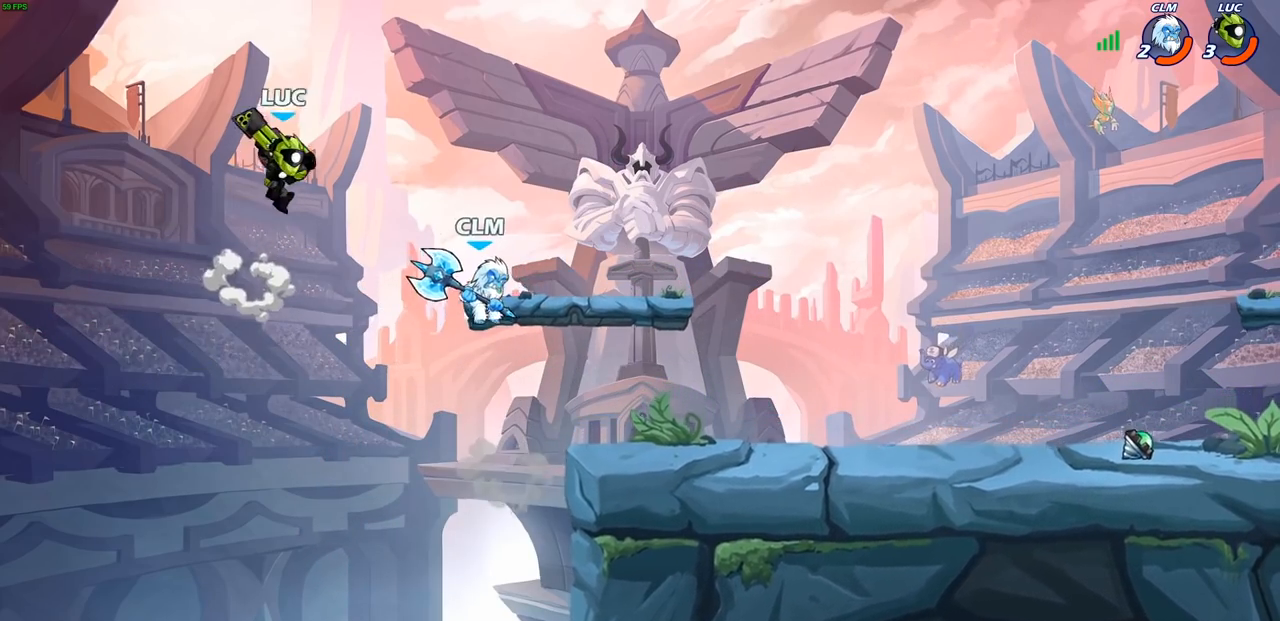
{"buttons": [], "left_stick": "up-right", "right_stick": "center", "events": [[100, "CROSS", "down"], [350, "CROSS", "up"]]}
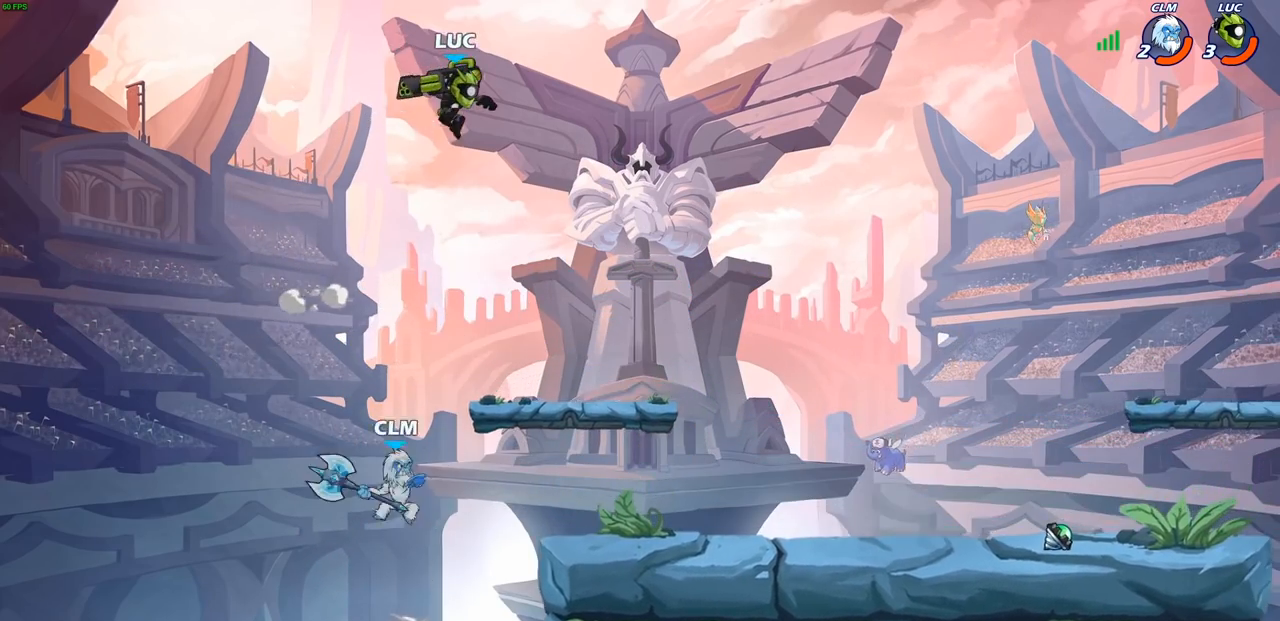
{"buttons": [], "left_stick": "center", "right_stick": "center", "events": [[83, "left_stick", "down-left"], [133, "CIRCLE", "down"], [383, "CIRCLE", "up"], [417, "left_stick", "center"]]}
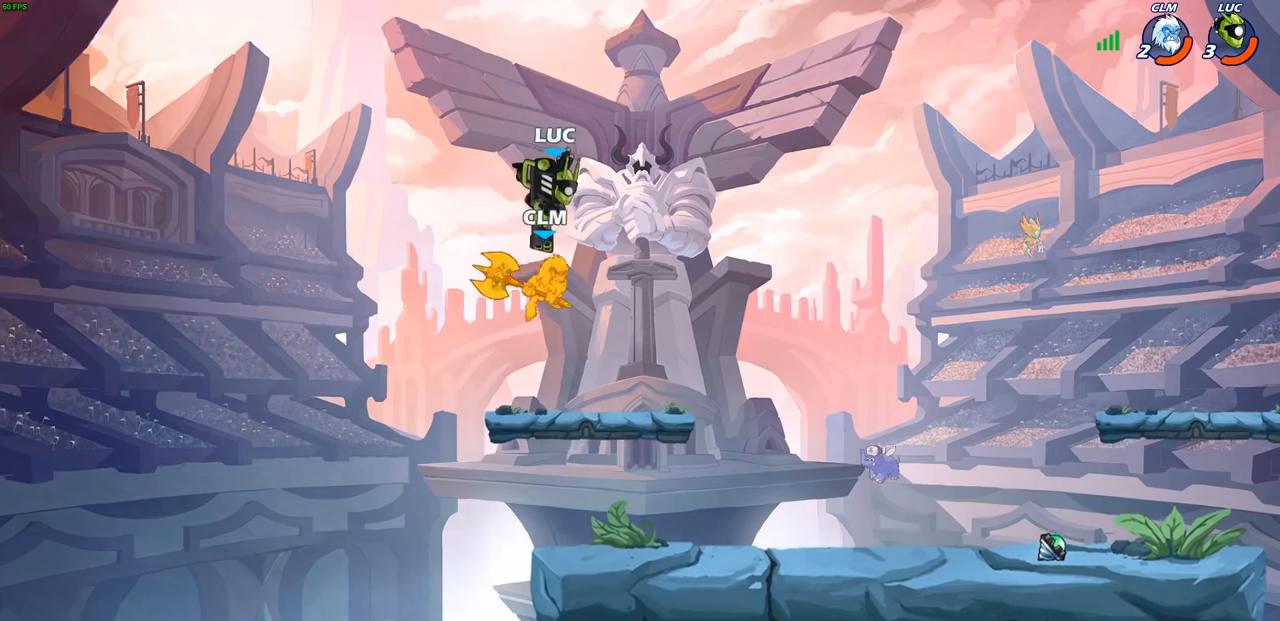
{"buttons": ["SQUARE"], "left_stick": "up", "right_stick": "center", "events": [[350, "left_stick", "right"], [450, "SQUARE", "down"], [467, "left_stick", "up"]]}
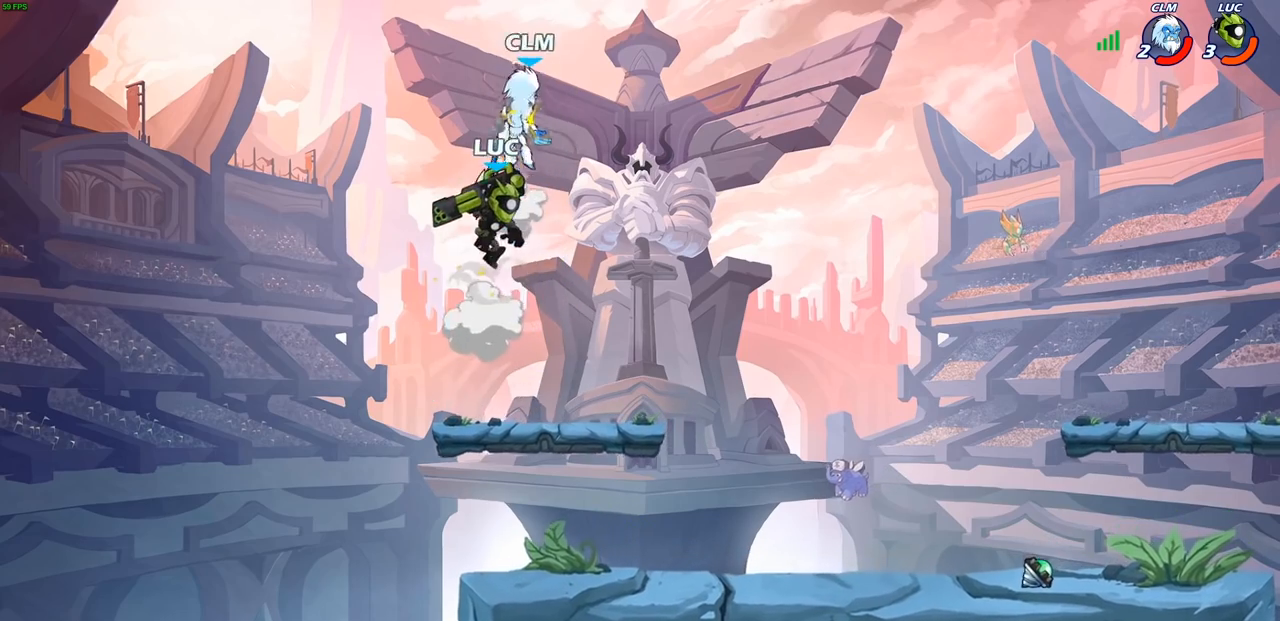
{"buttons": [], "left_stick": "right", "right_stick": "center", "events": [[33, "SQUARE", "up"], [33, "left_stick", "center"], [483, "left_stick", "right"]]}
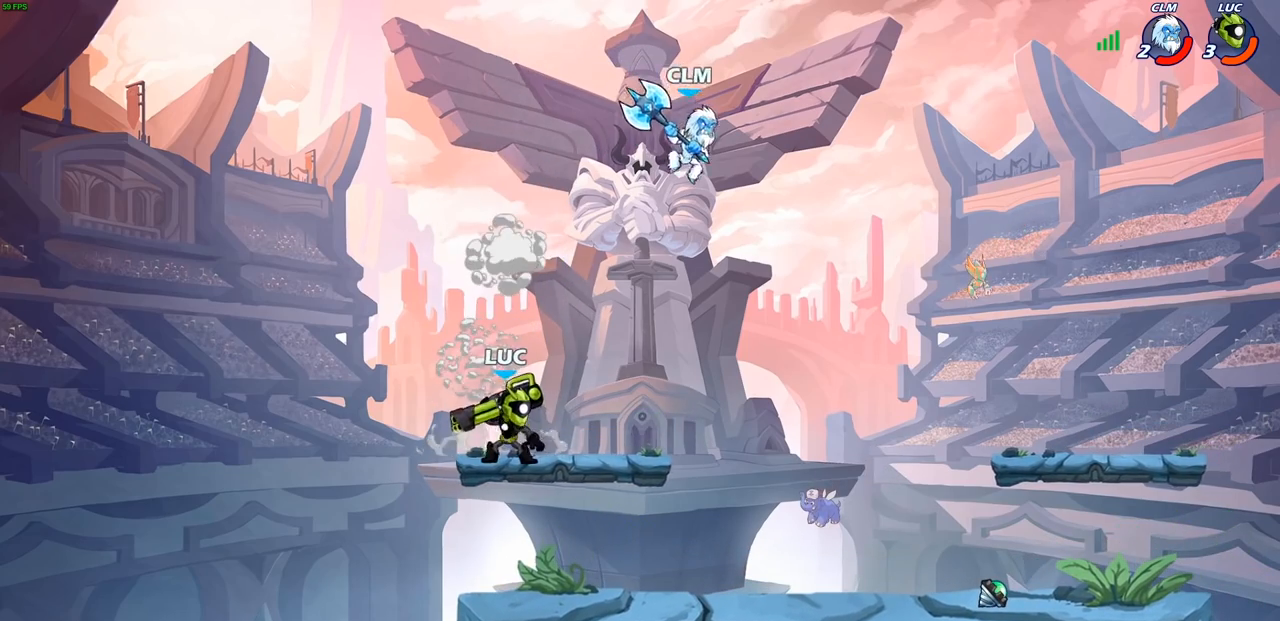
{"buttons": [], "left_stick": "center", "right_stick": "center"}
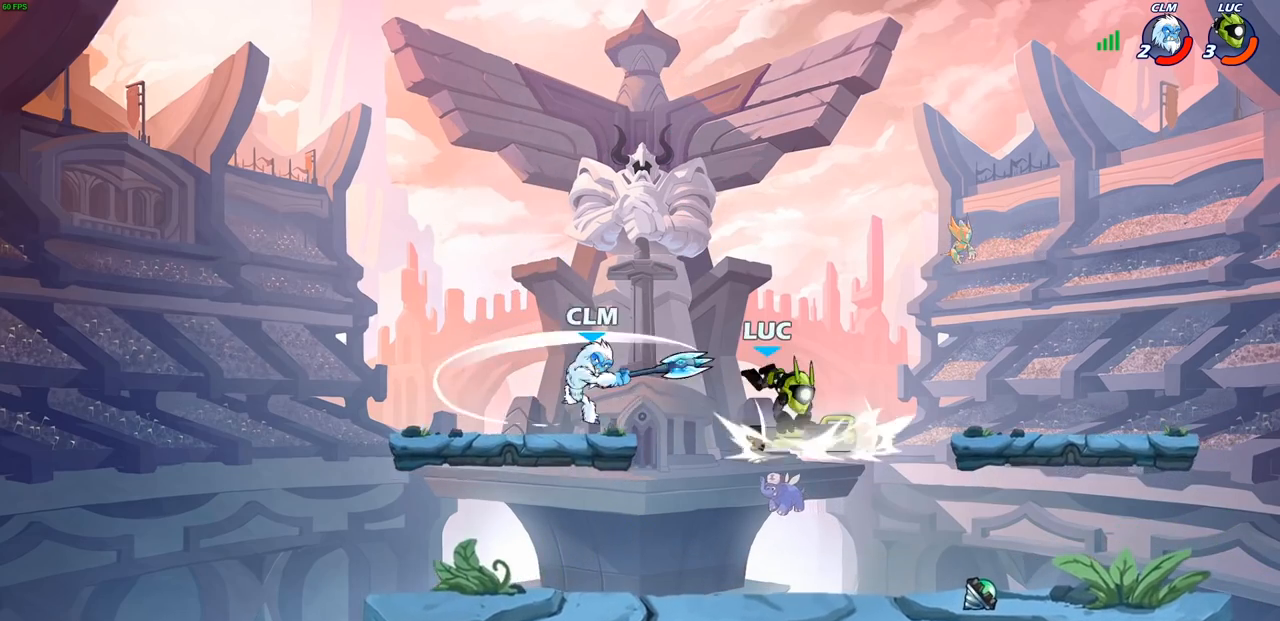
{"buttons": [], "left_stick": "left", "right_stick": "center", "events": [[317, "left_stick", "left"], [417, "CROSS", "down"], [483, "CROSS", "up"]]}
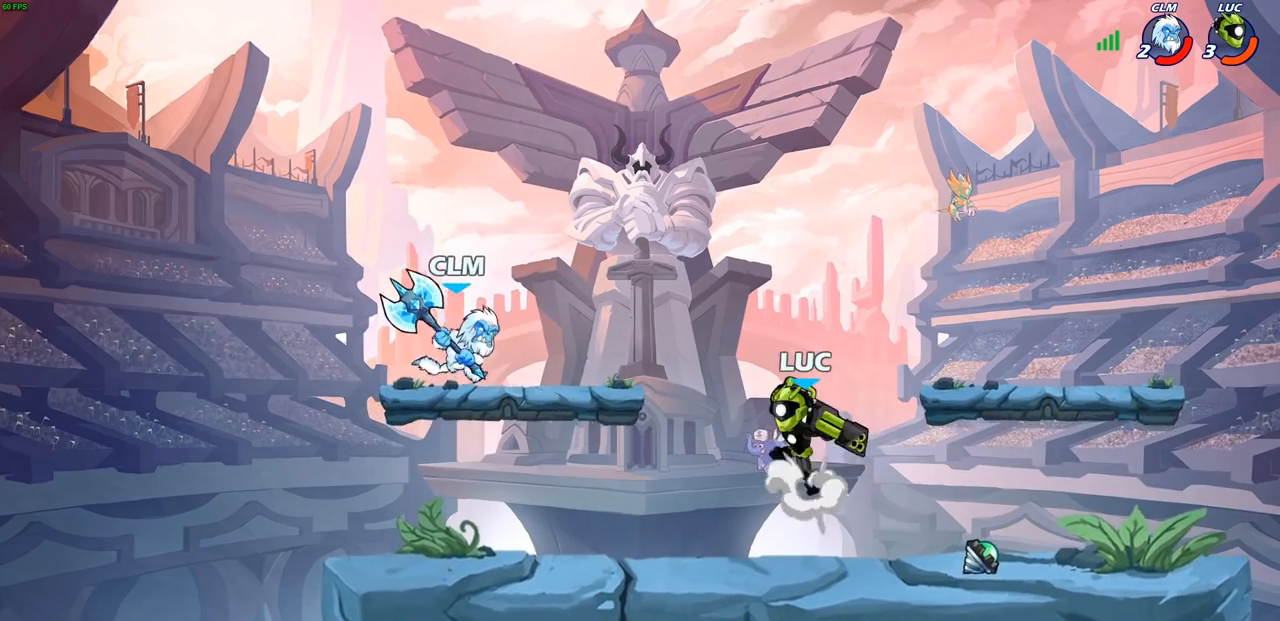
{"buttons": [], "left_stick": "center", "right_stick": "center", "events": [[17, "left_stick", "center"], [50, "R2", "down"], [117, "SQUARE", "down"], [217, "R2", "up"], [250, "SQUARE", "up"], [350, "SQUARE", "down"], [467, "SQUARE", "up"]]}
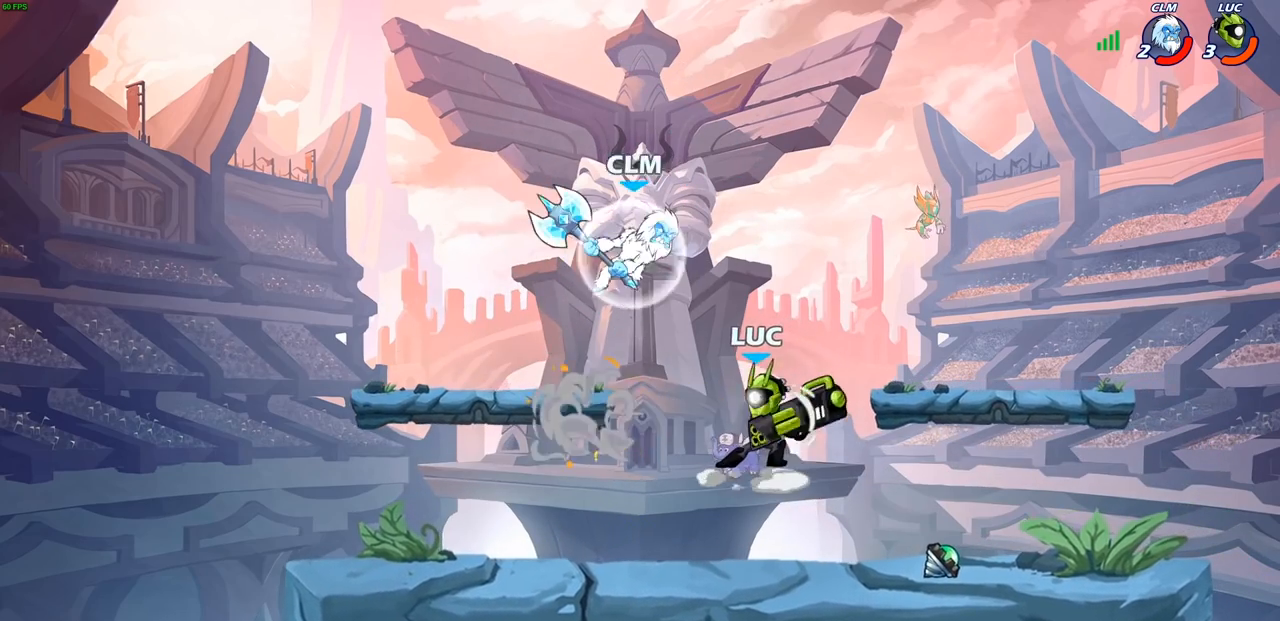
{"buttons": [], "left_stick": "center", "right_stick": "center", "events": [[100, "left_stick", "right"], [267, "left_stick", "left"], [350, "SQUARE", "down"], [367, "left_stick", "center"], [417, "SQUARE", "up"]]}
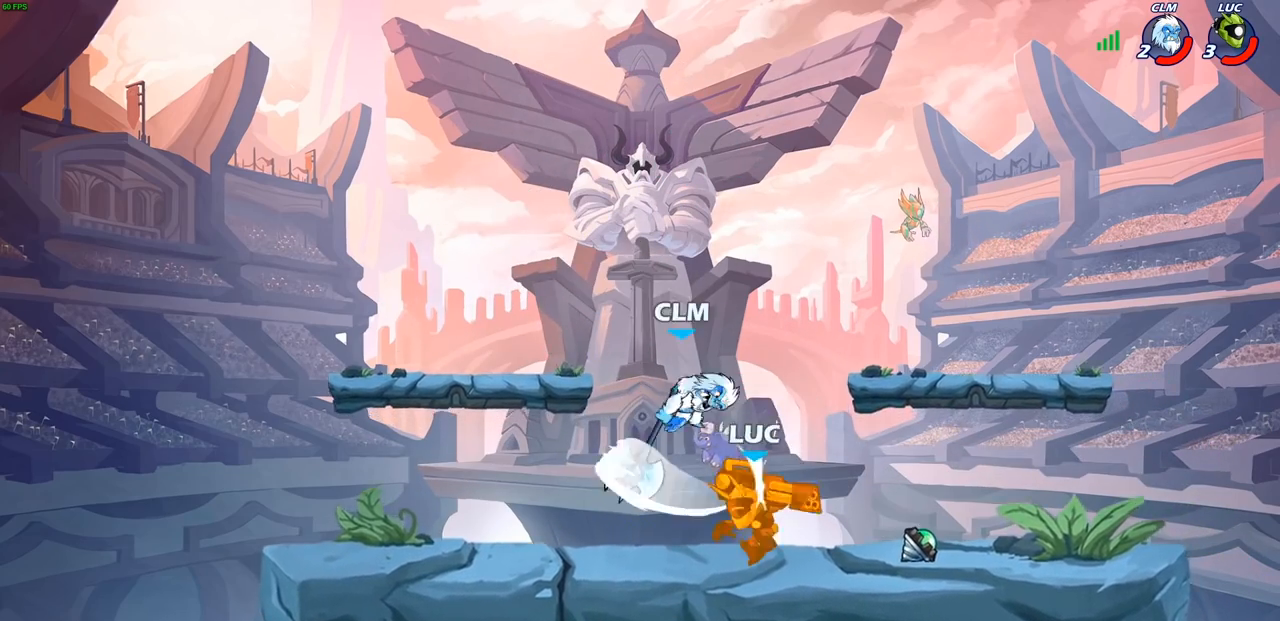
{"buttons": ["CROSS"], "left_stick": "up-left", "right_stick": "center", "events": [[417, "CROSS", "down"], [450, "left_stick", "up-left"]]}
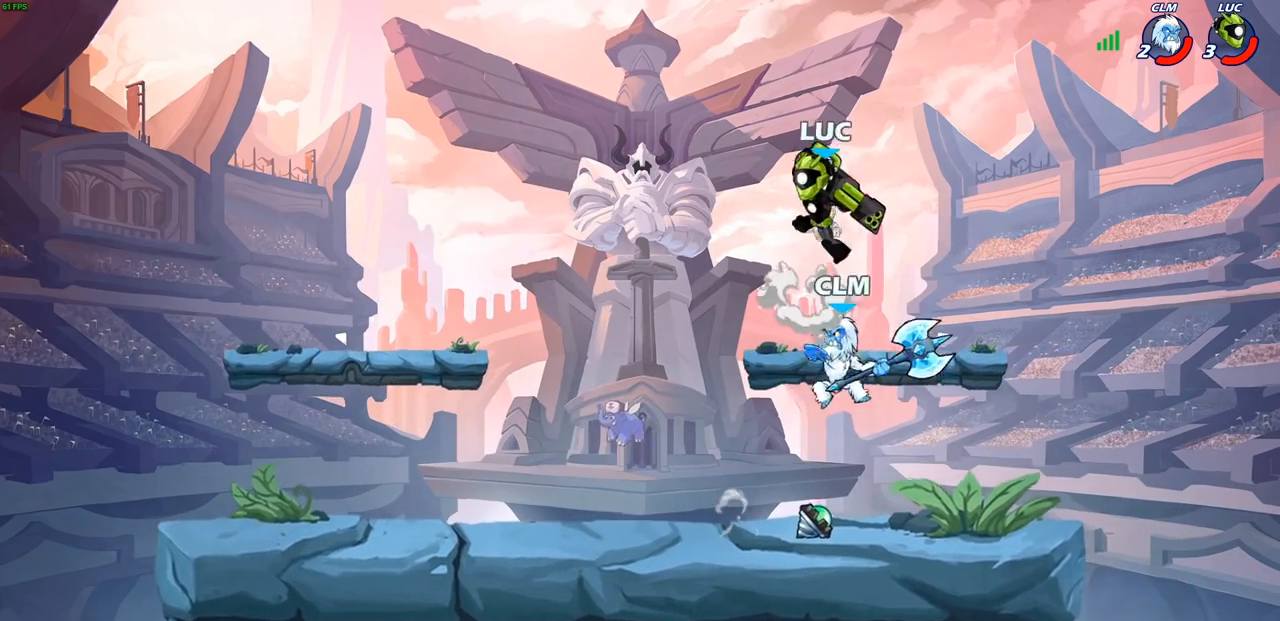
{"buttons": [], "left_stick": "center", "right_stick": "center", "events": [[17, "left_stick", "down-left"], [33, "CIRCLE", "down"], [50, "CROSS", "up"], [133, "left_stick", "down"], [250, "CIRCLE", "up"], [317, "left_stick", "center"]]}
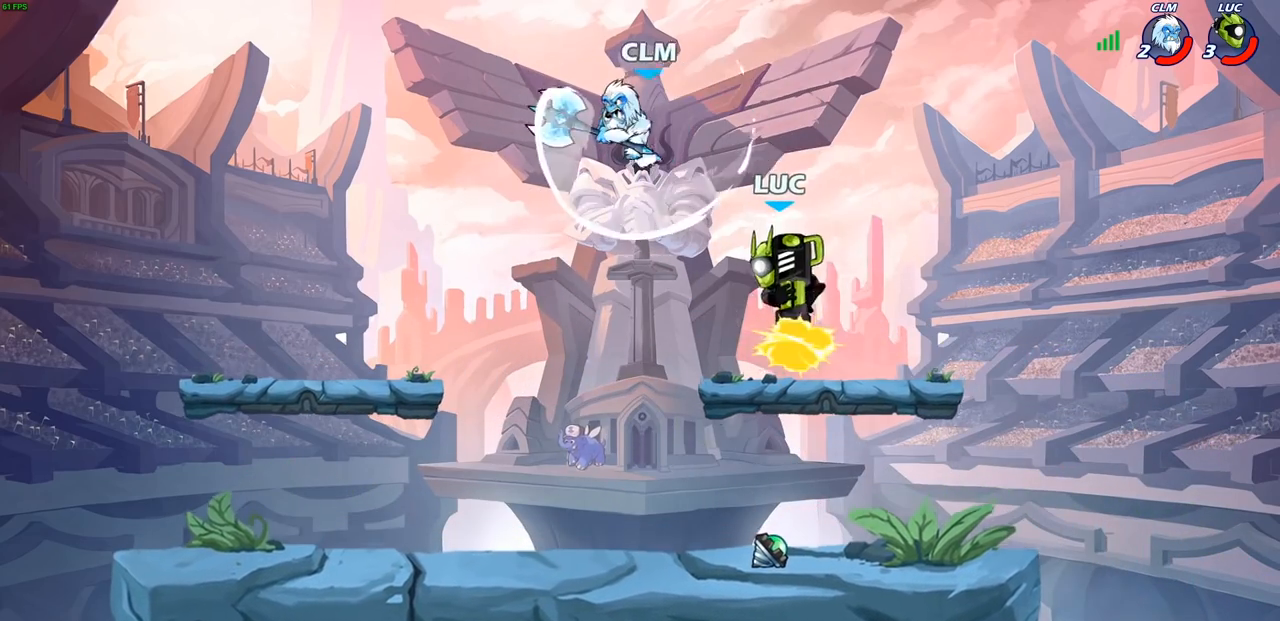
{"buttons": [], "left_stick": "down-right", "right_stick": "center", "events": [[217, "left_stick", "right"], [400, "left_stick", "down-right"]]}